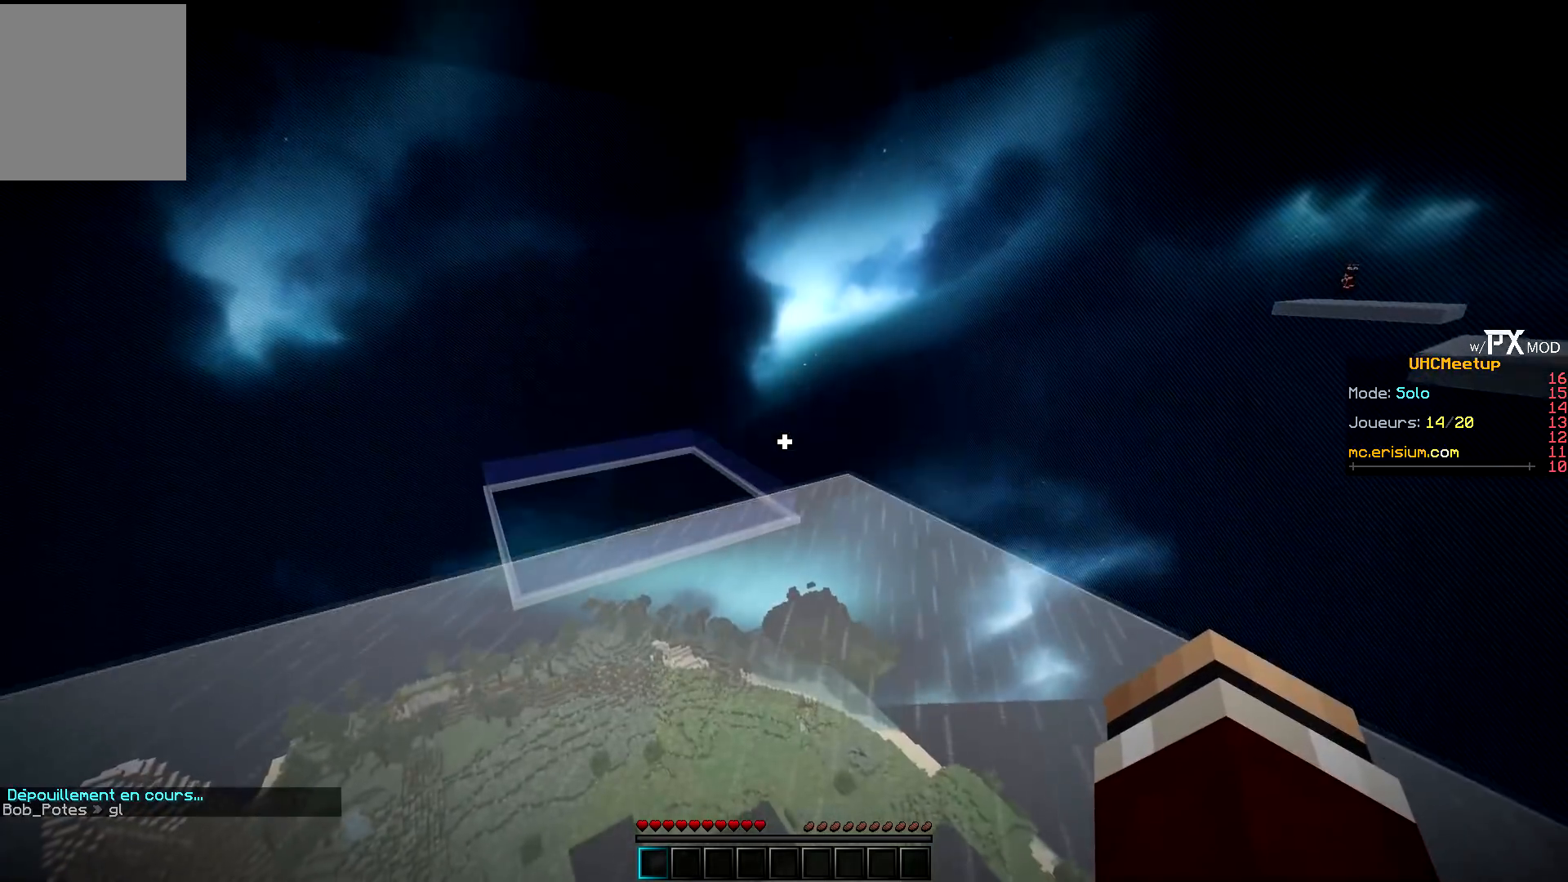
Gameplay with keyboard; each line is a JSON object with the keys held at the frame after it. "events" lists presses ("down") and releases ("up") of "d", "q", "s" and "z" between this image and that frame as [ms after this image, input, new state], when the widget could be followed in between. No other keys are recorded. Mouse input is not recorded.
{"keys": ["d", "z"], "events": []}
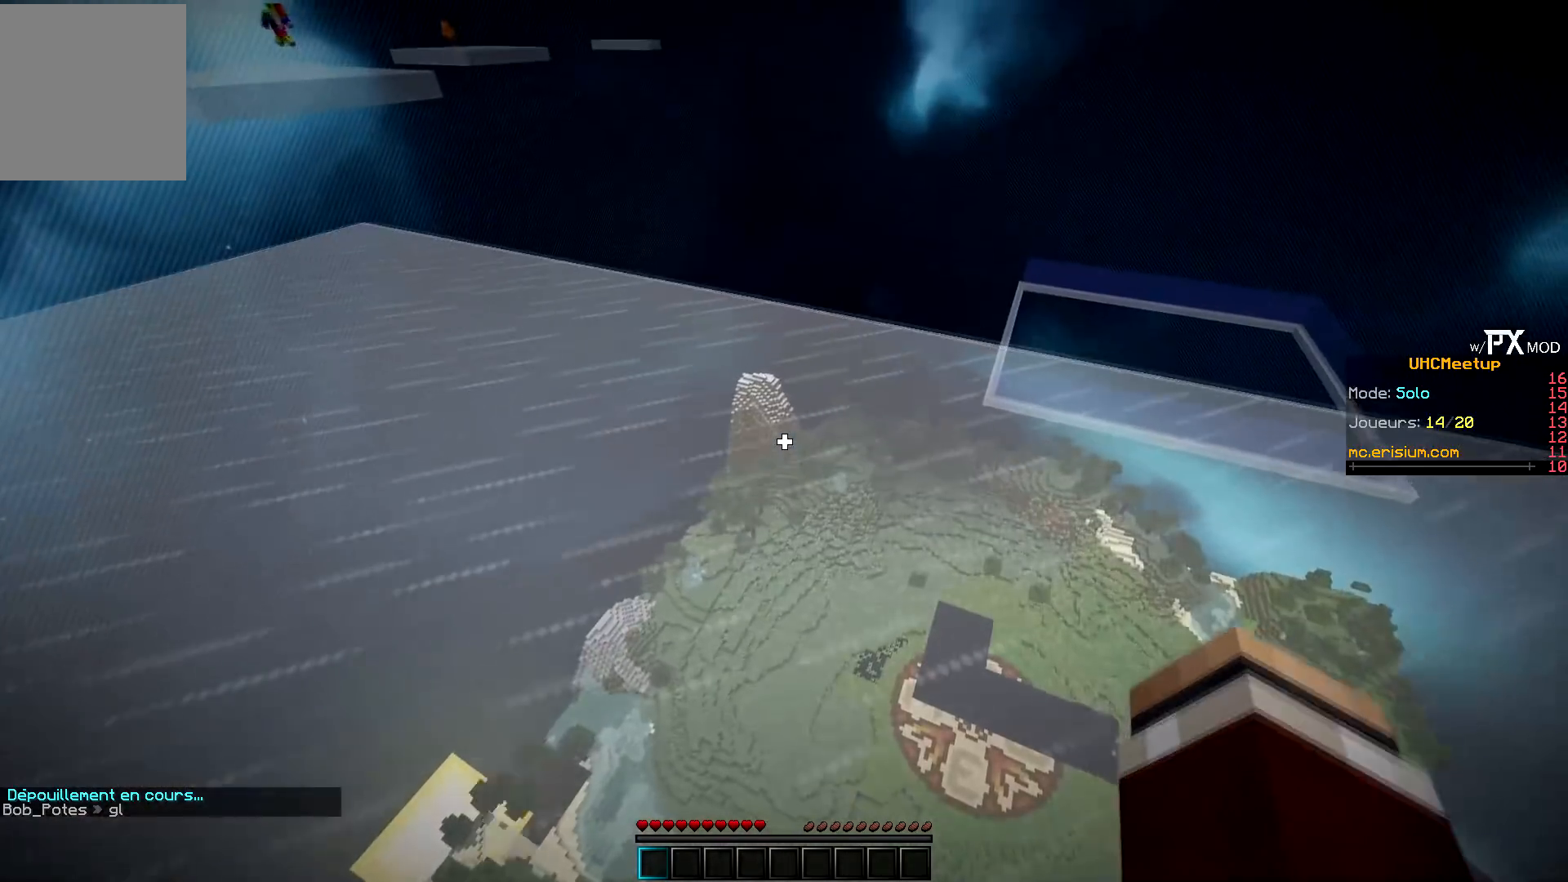
{"keys": ["z"], "events": [[217, "d", "up"]]}
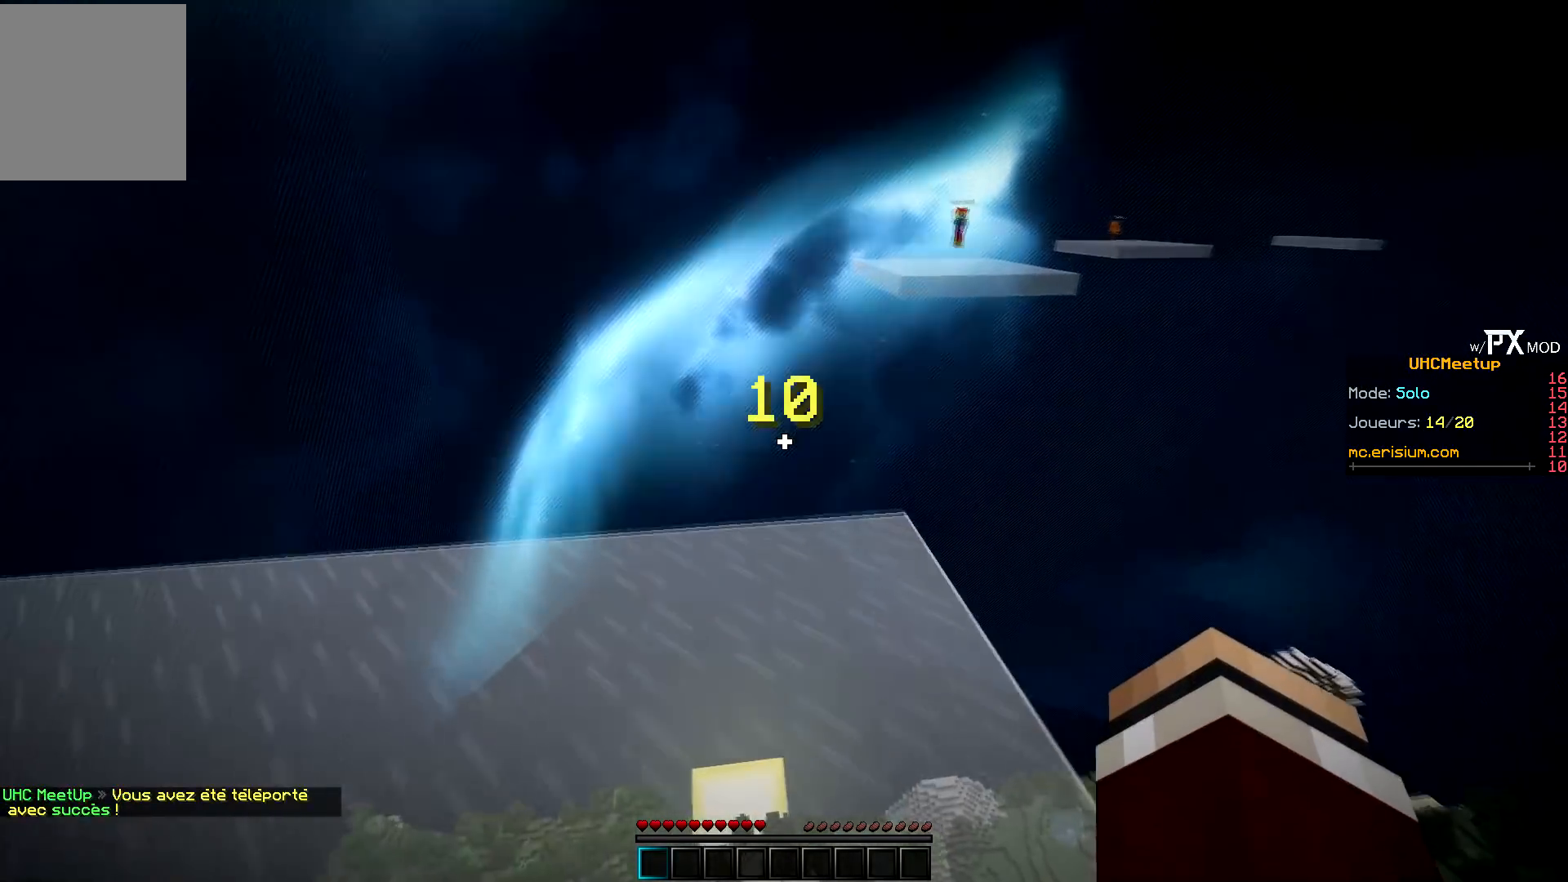
{"keys": ["q", "z"], "events": [[400, "q", "down"]]}
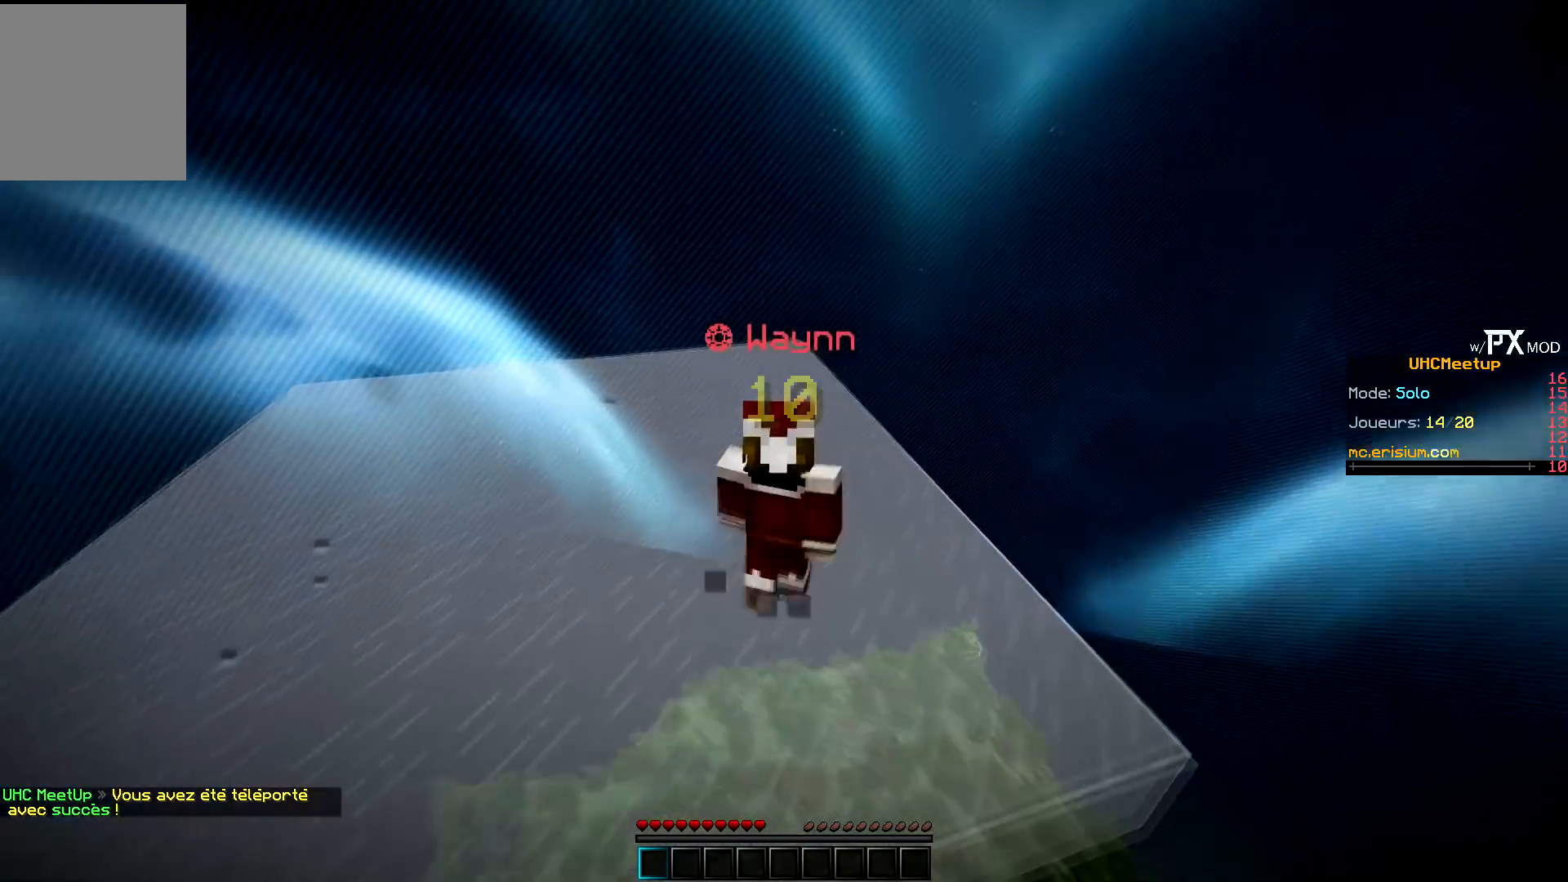
{"keys": ["q", "z"], "events": []}
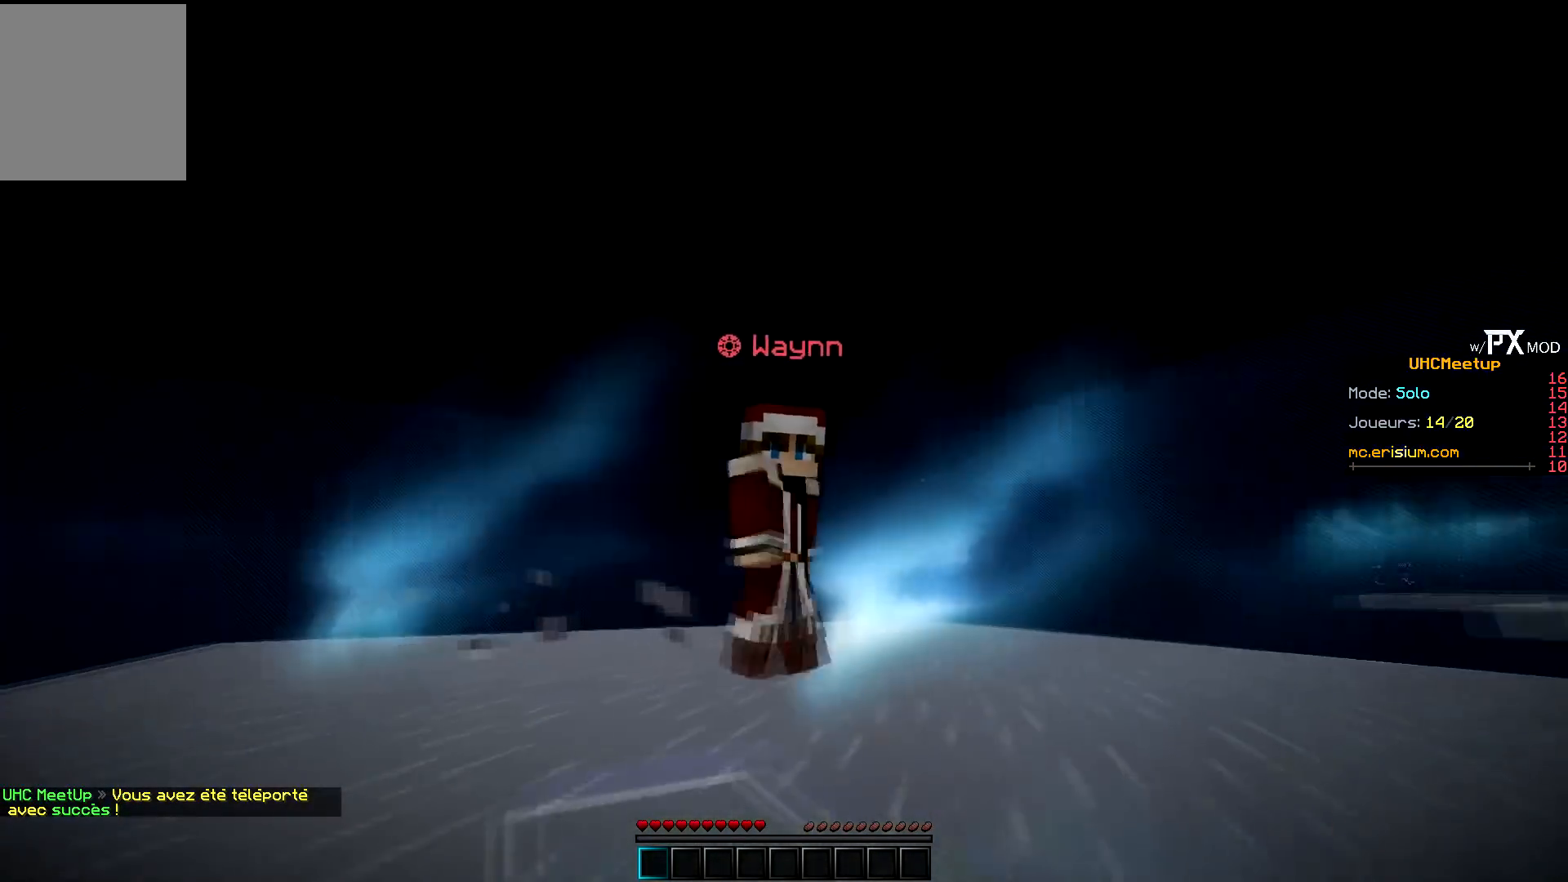
{"keys": ["q", "z"], "events": []}
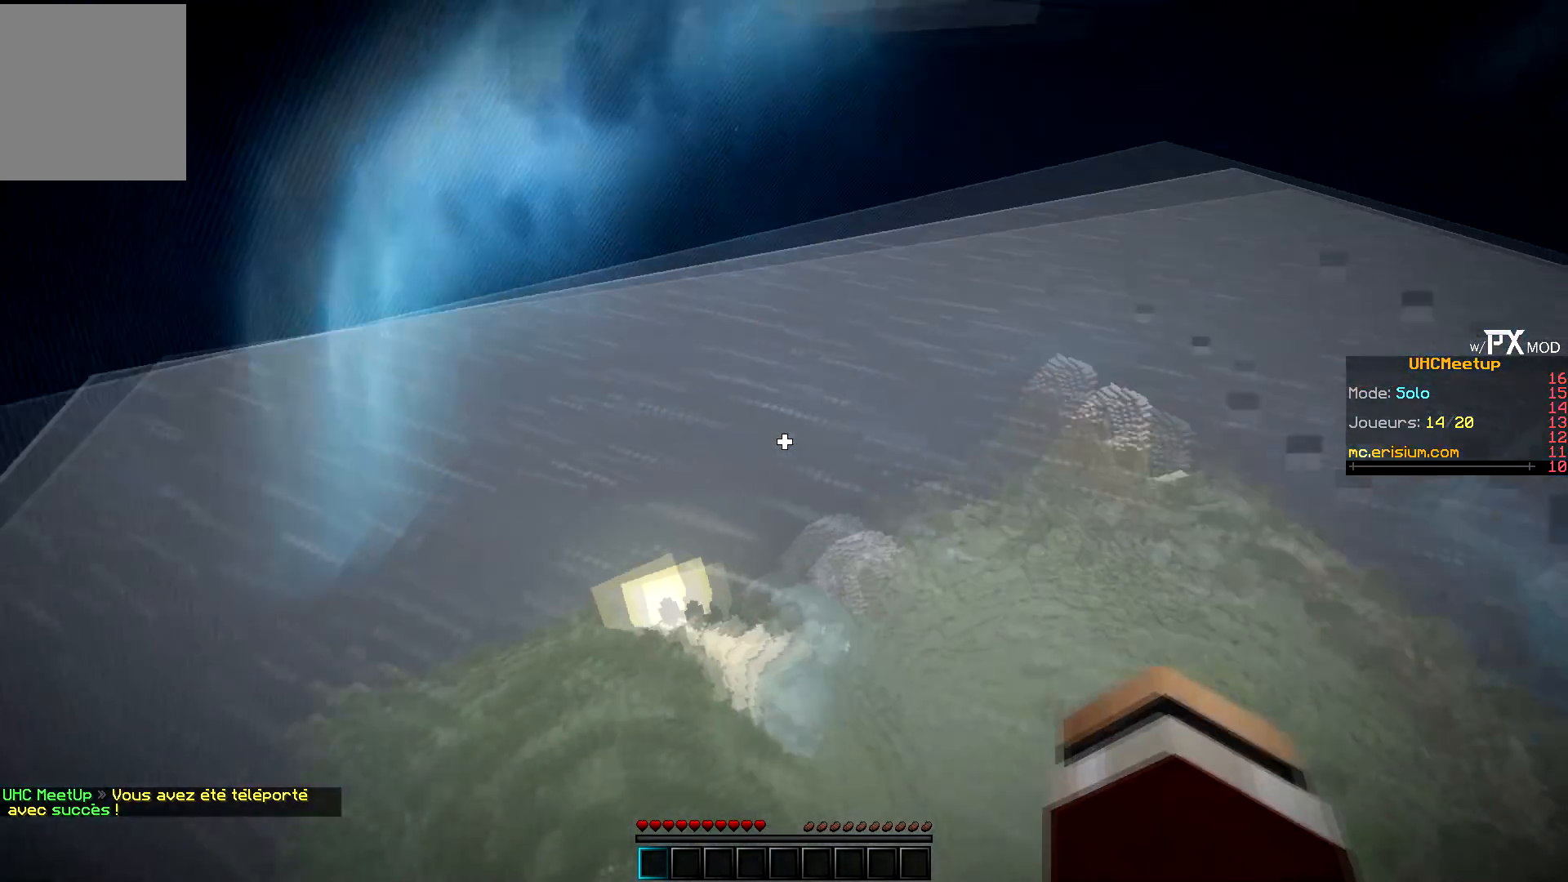
{"keys": ["d", "z"], "events": [[134, "d", "down"], [300, "q", "up"]]}
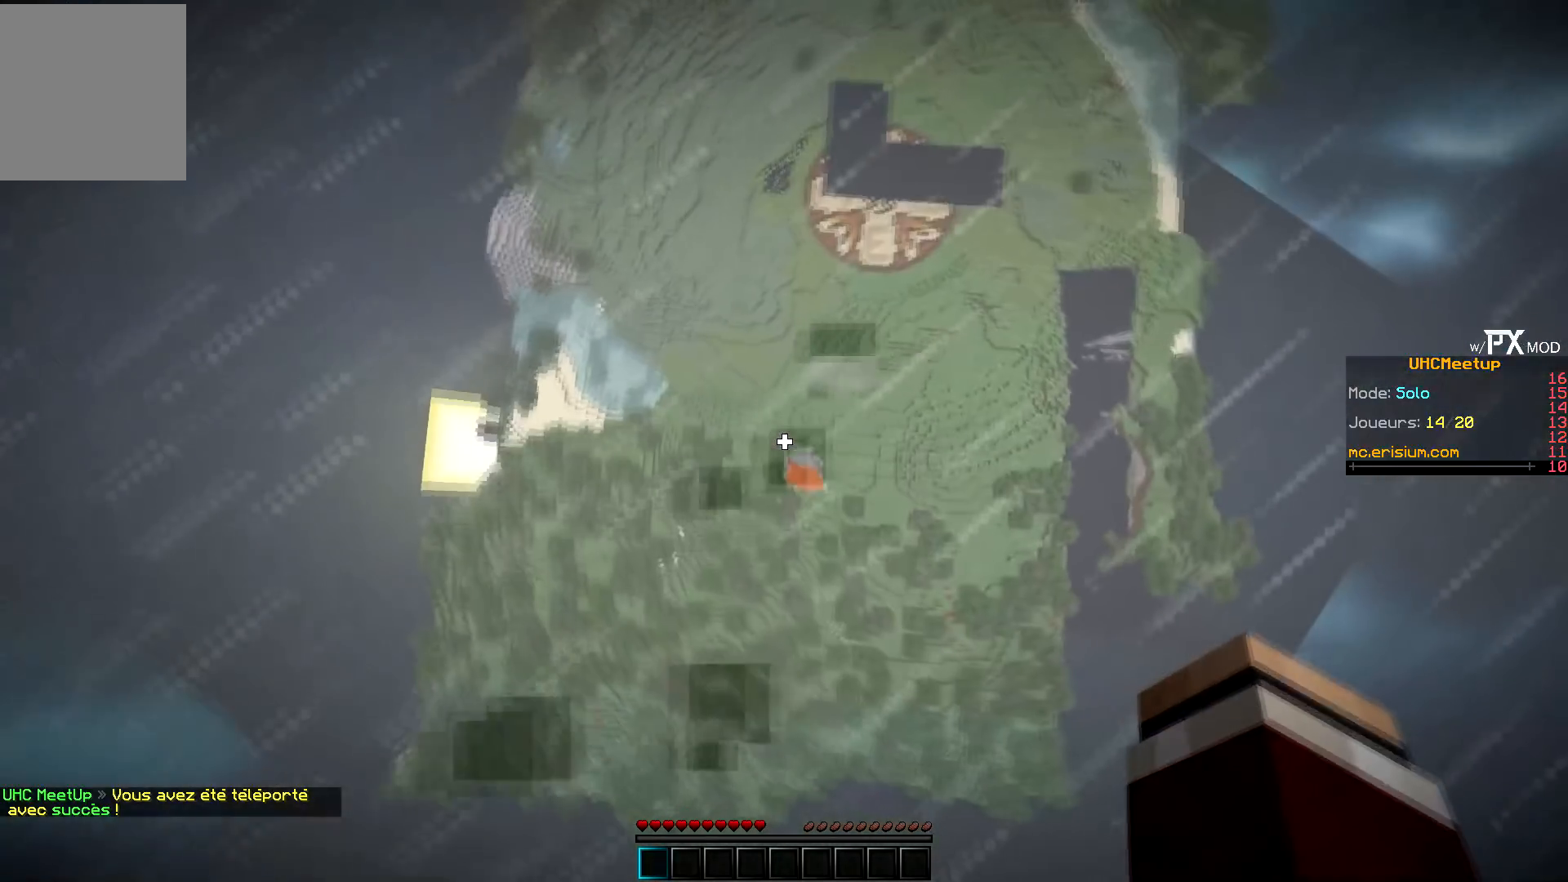
{"keys": ["z"], "events": [[484, "d", "up"]]}
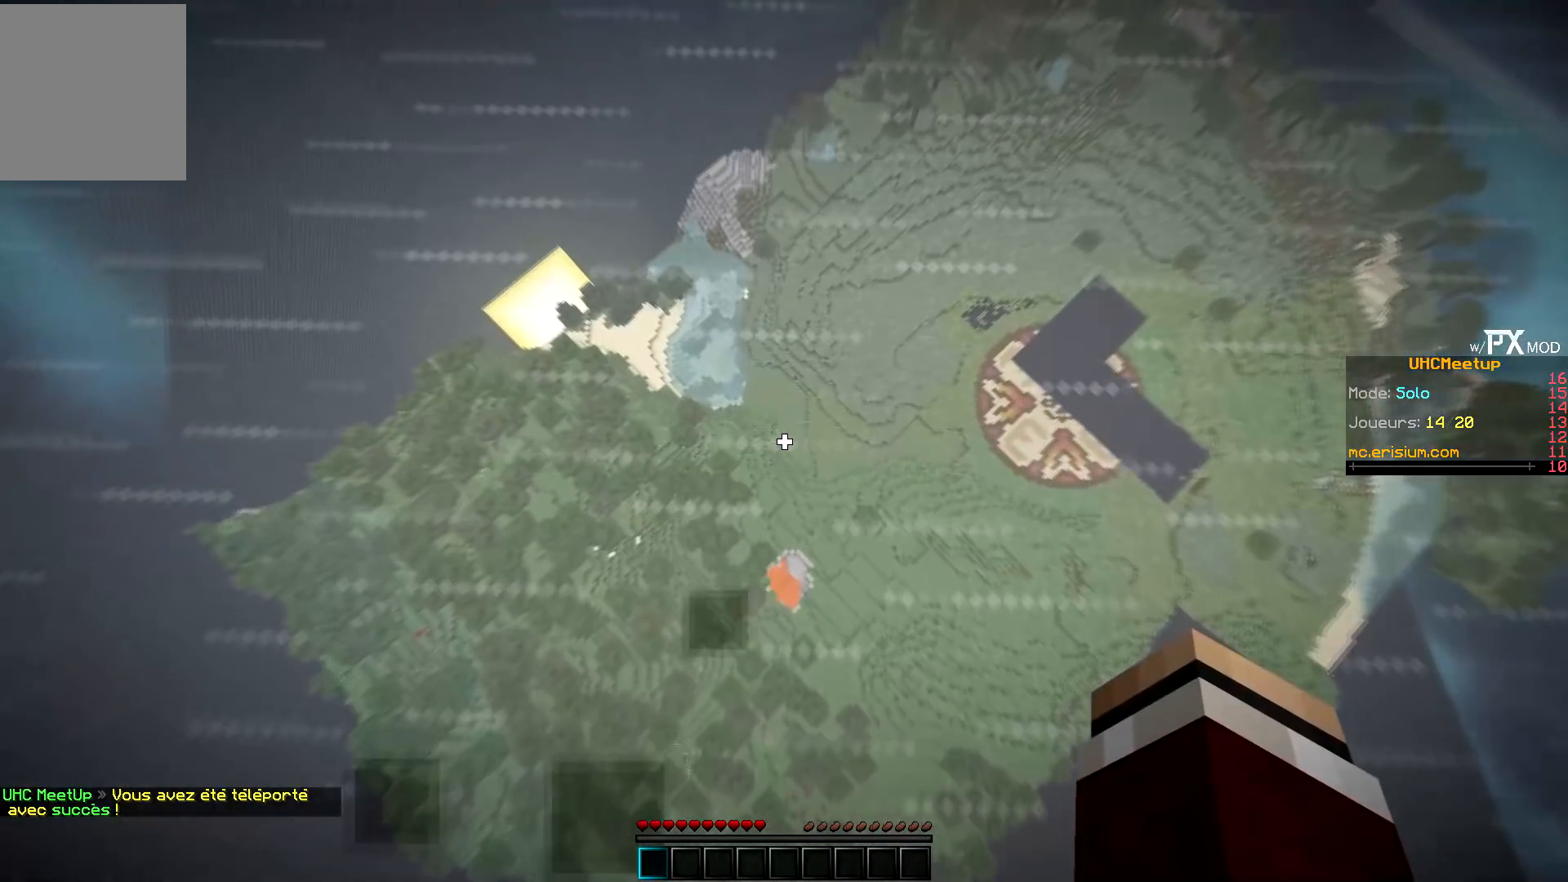
{"keys": [], "events": [[34, "z", "up"]]}
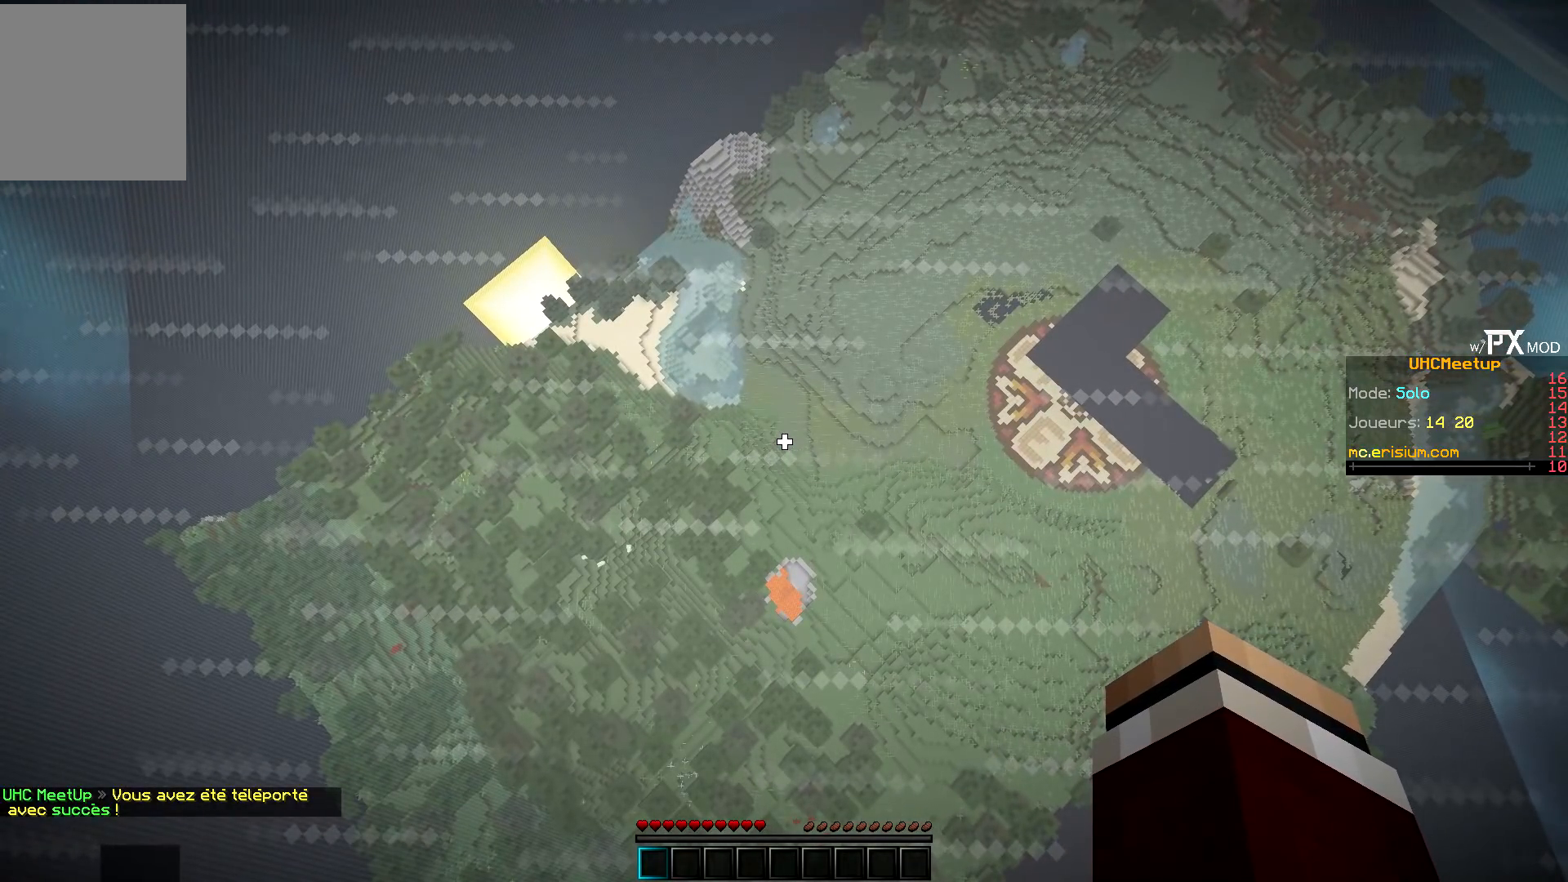
{"keys": [], "events": []}
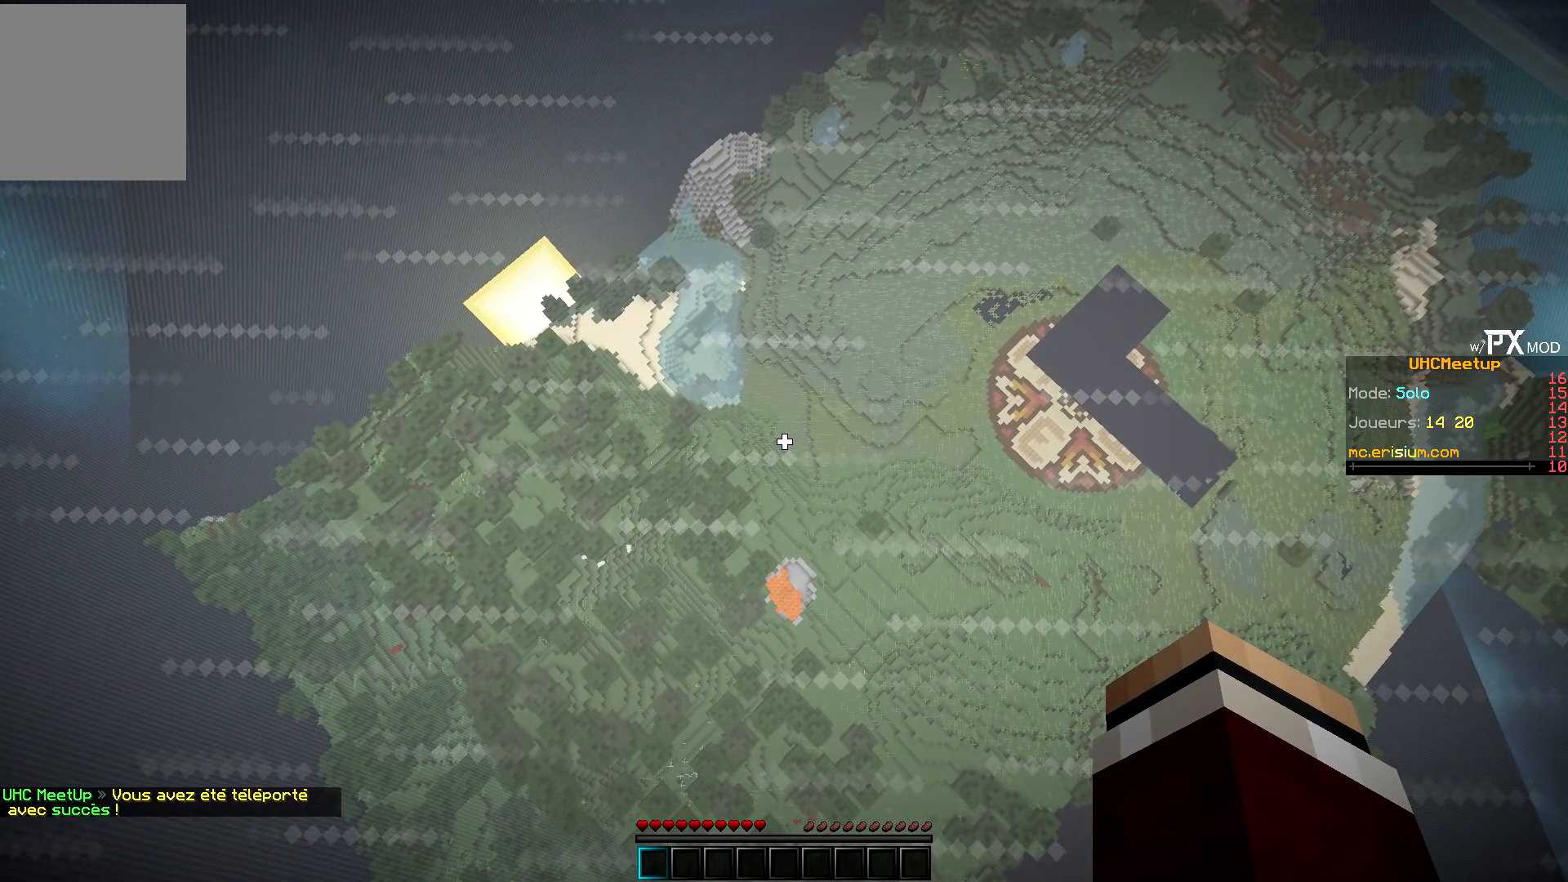
{"keys": [], "events": []}
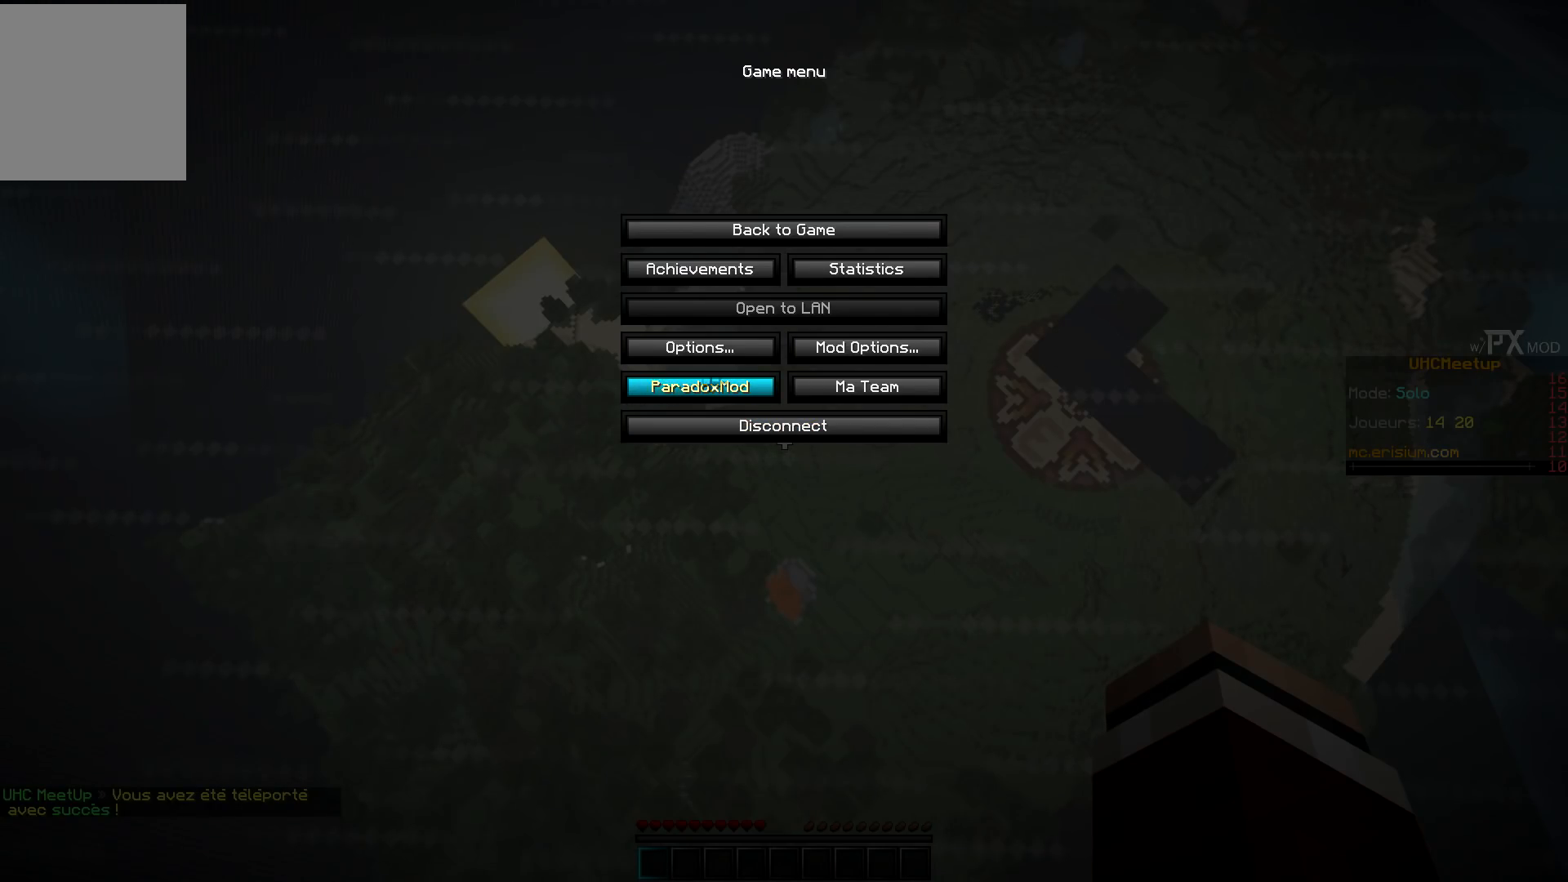
{"keys": [], "events": []}
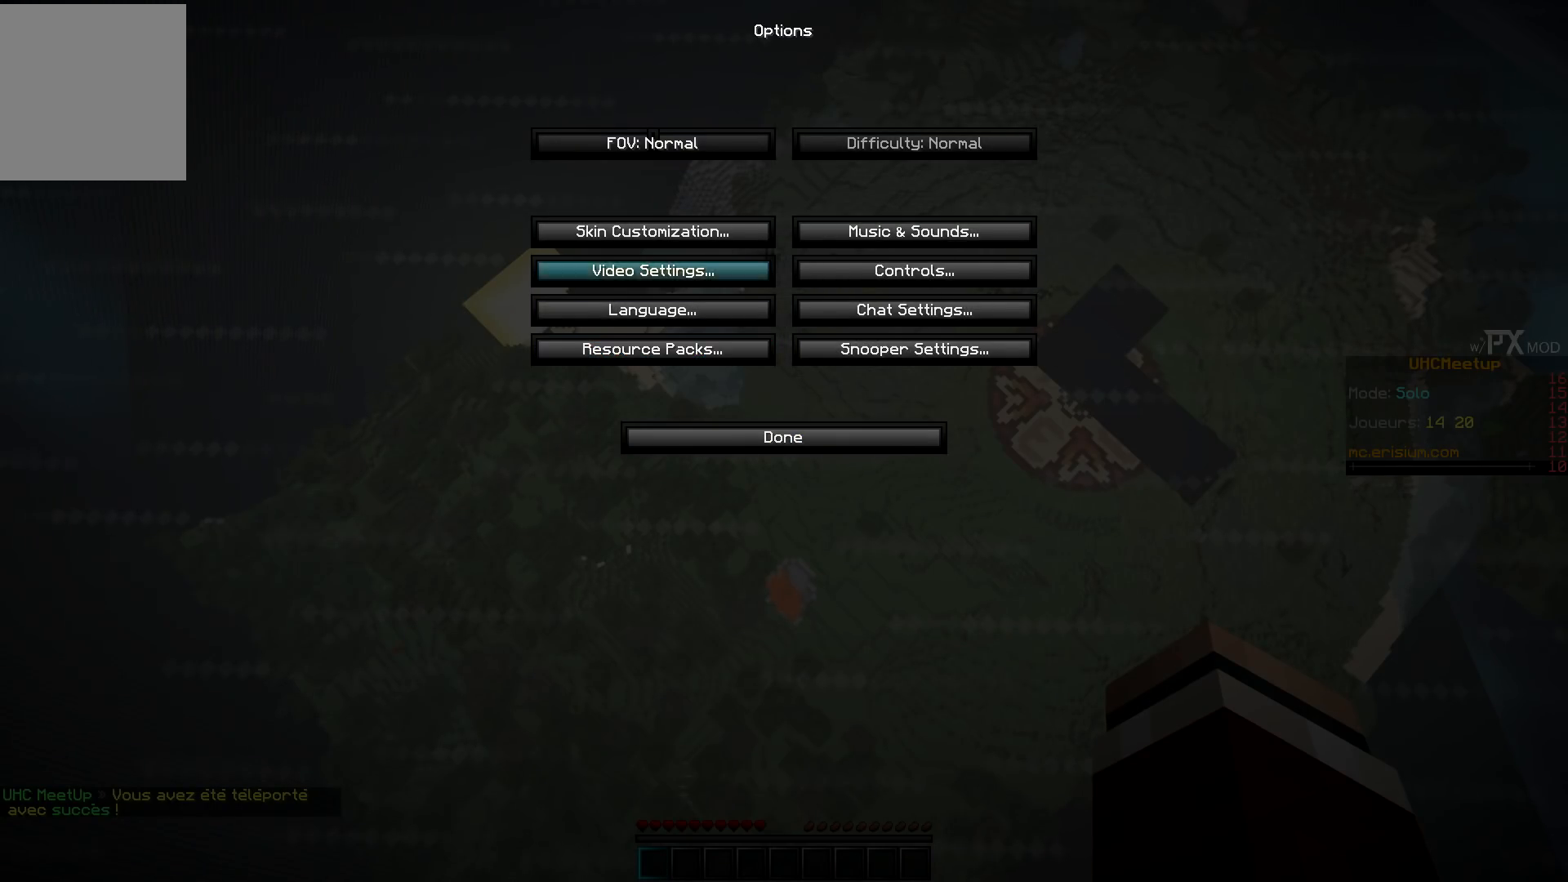
{"keys": [], "events": []}
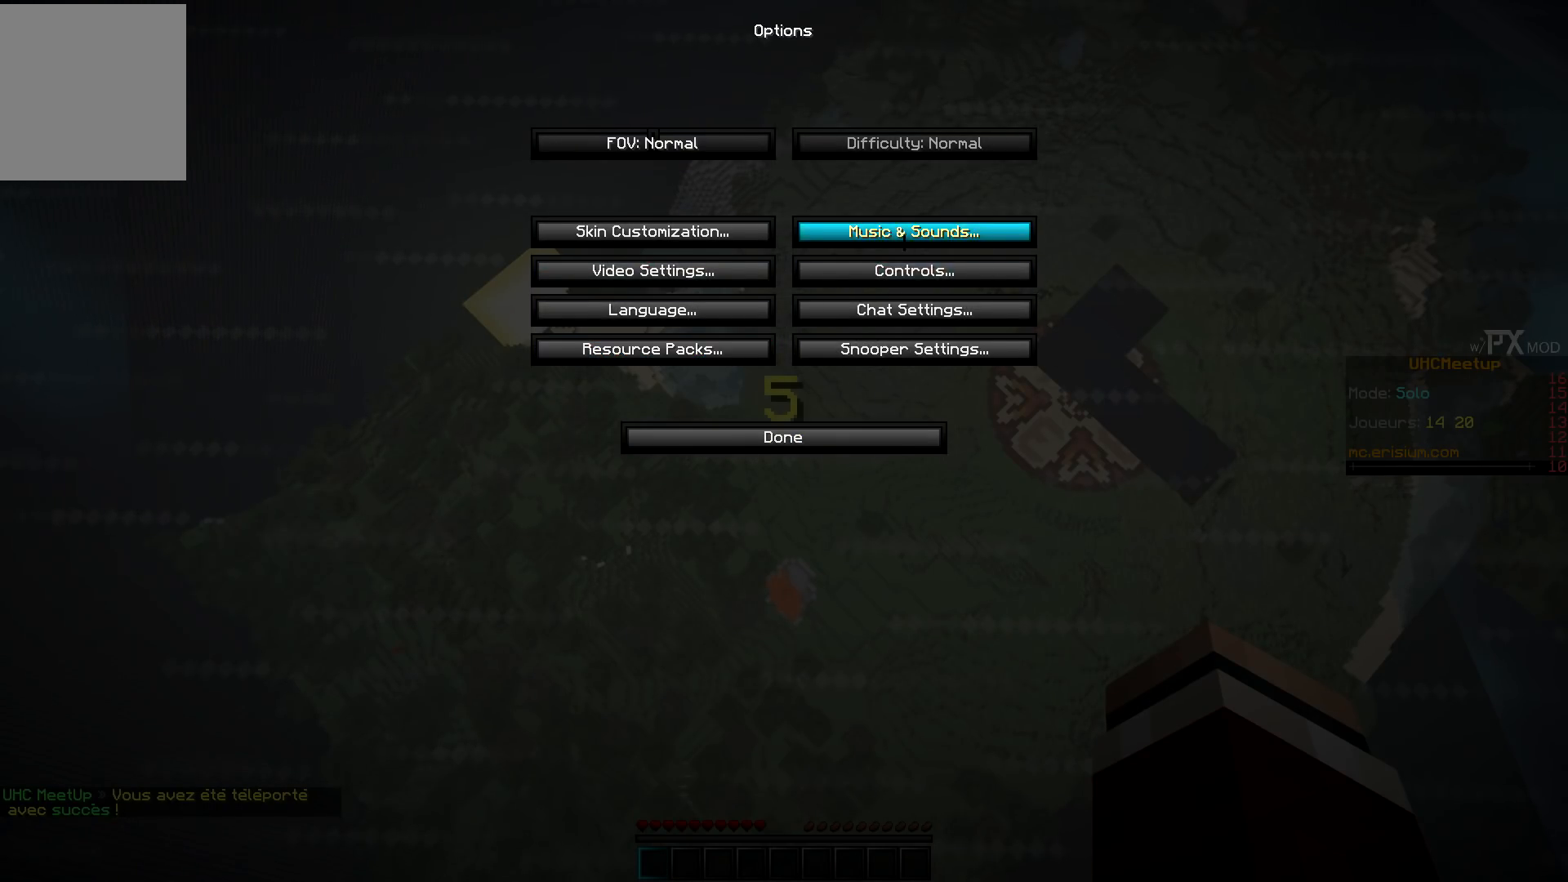
{"keys": [], "events": []}
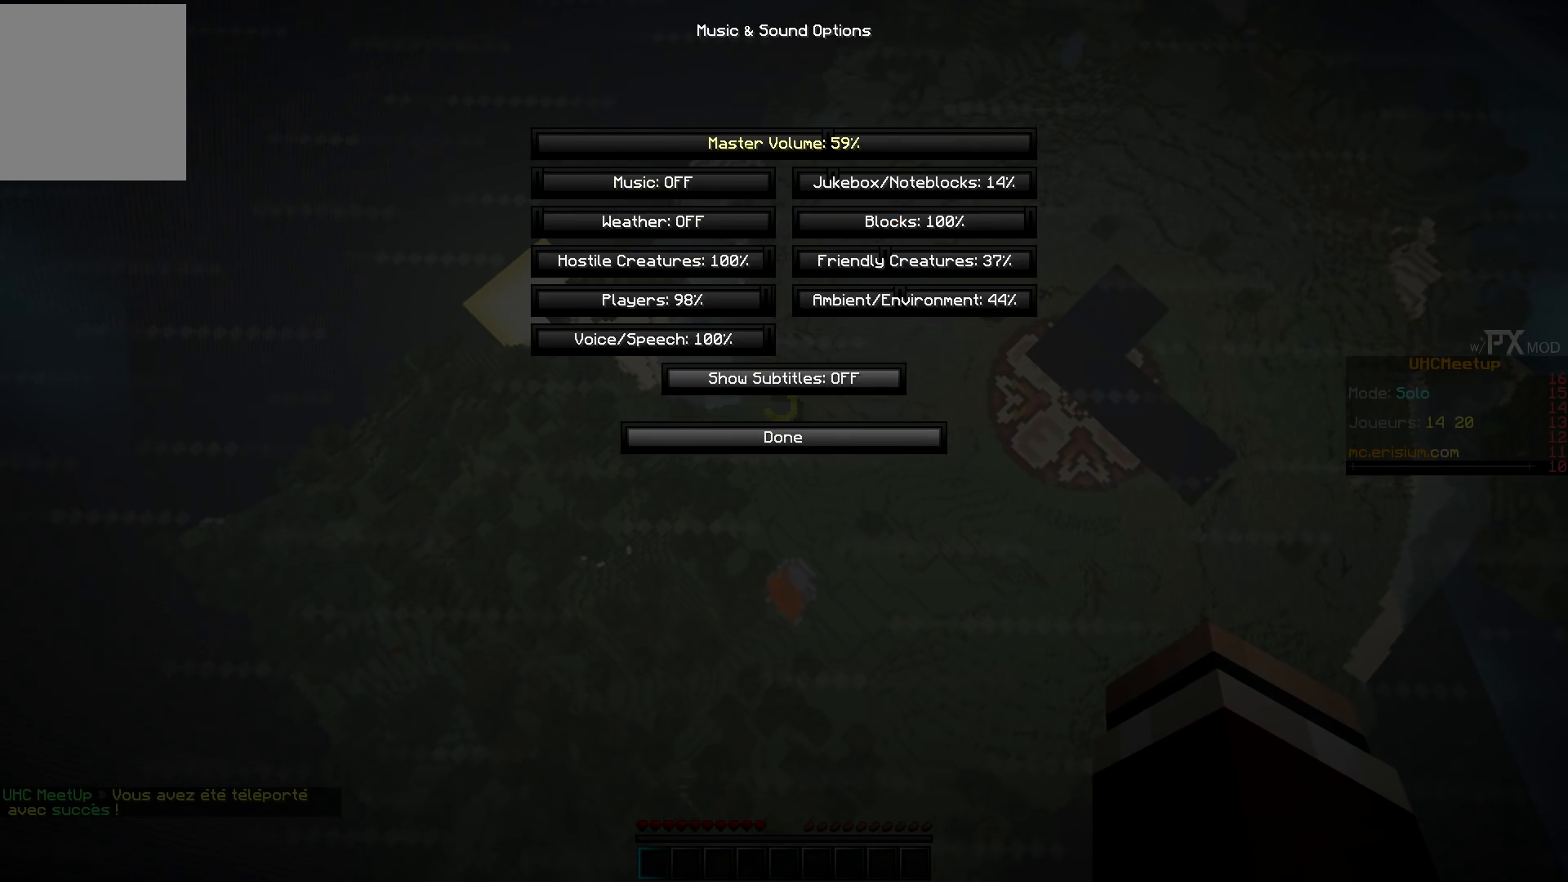
{"keys": [], "events": []}
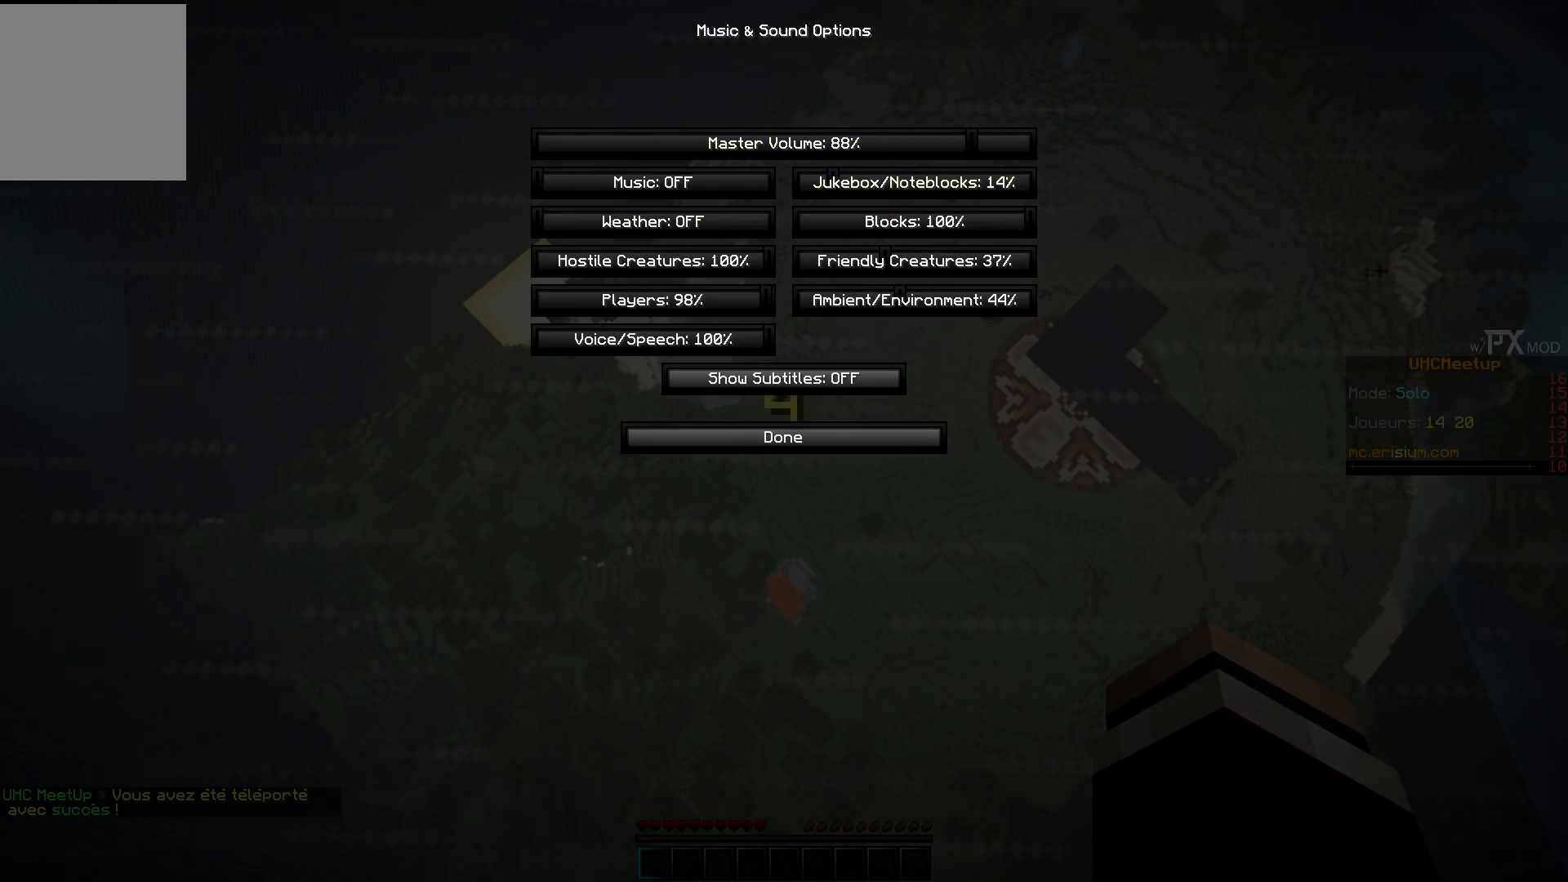
{"keys": [], "events": []}
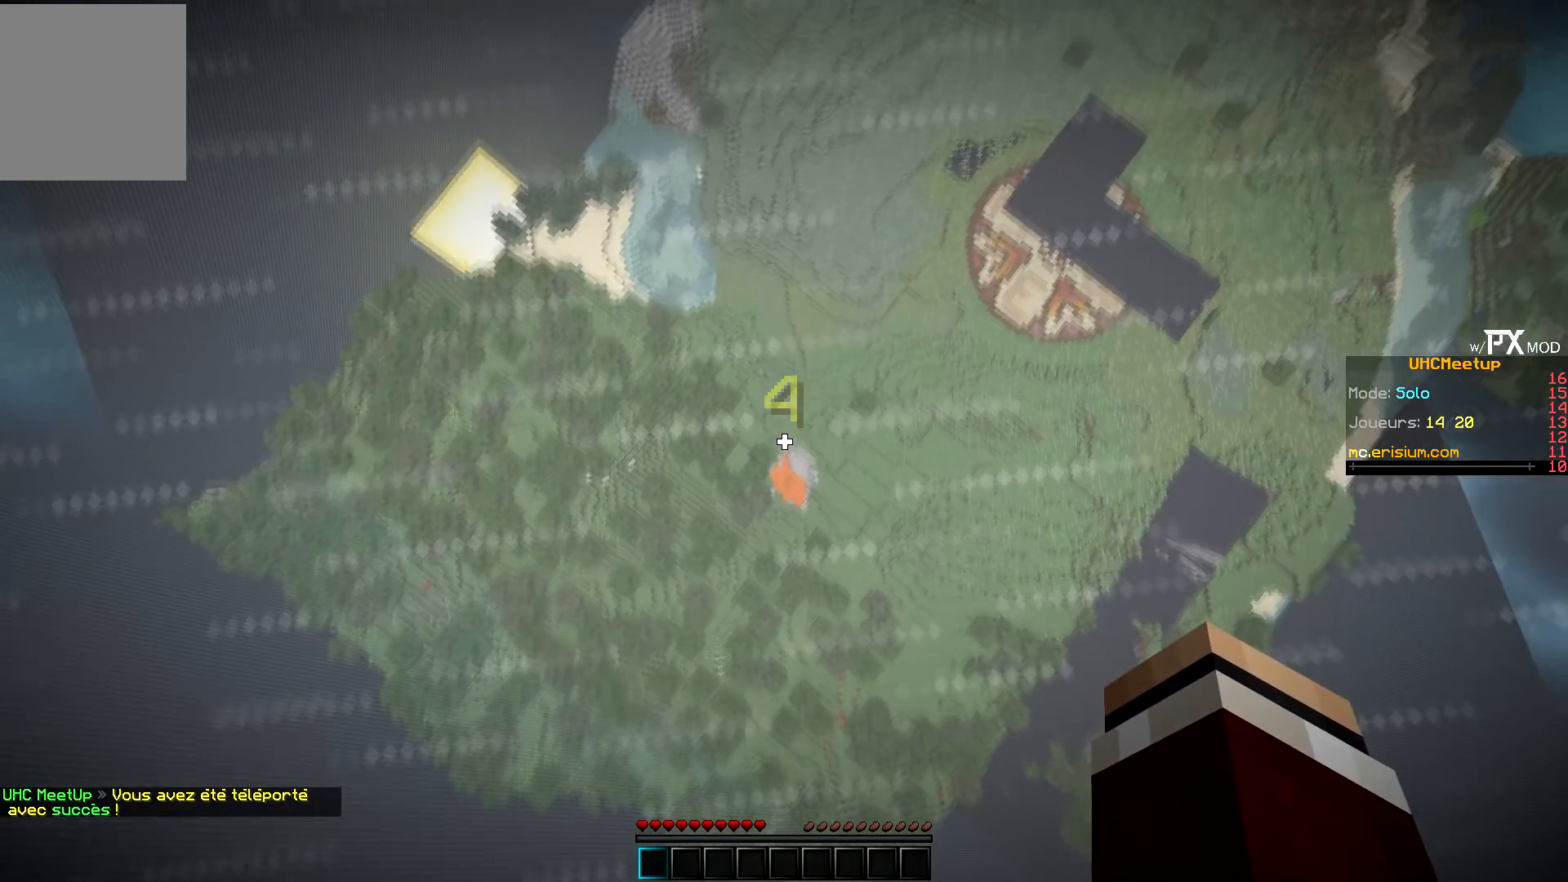
{"keys": [], "events": [[100, "s", "down"], [300, "s", "up"]]}
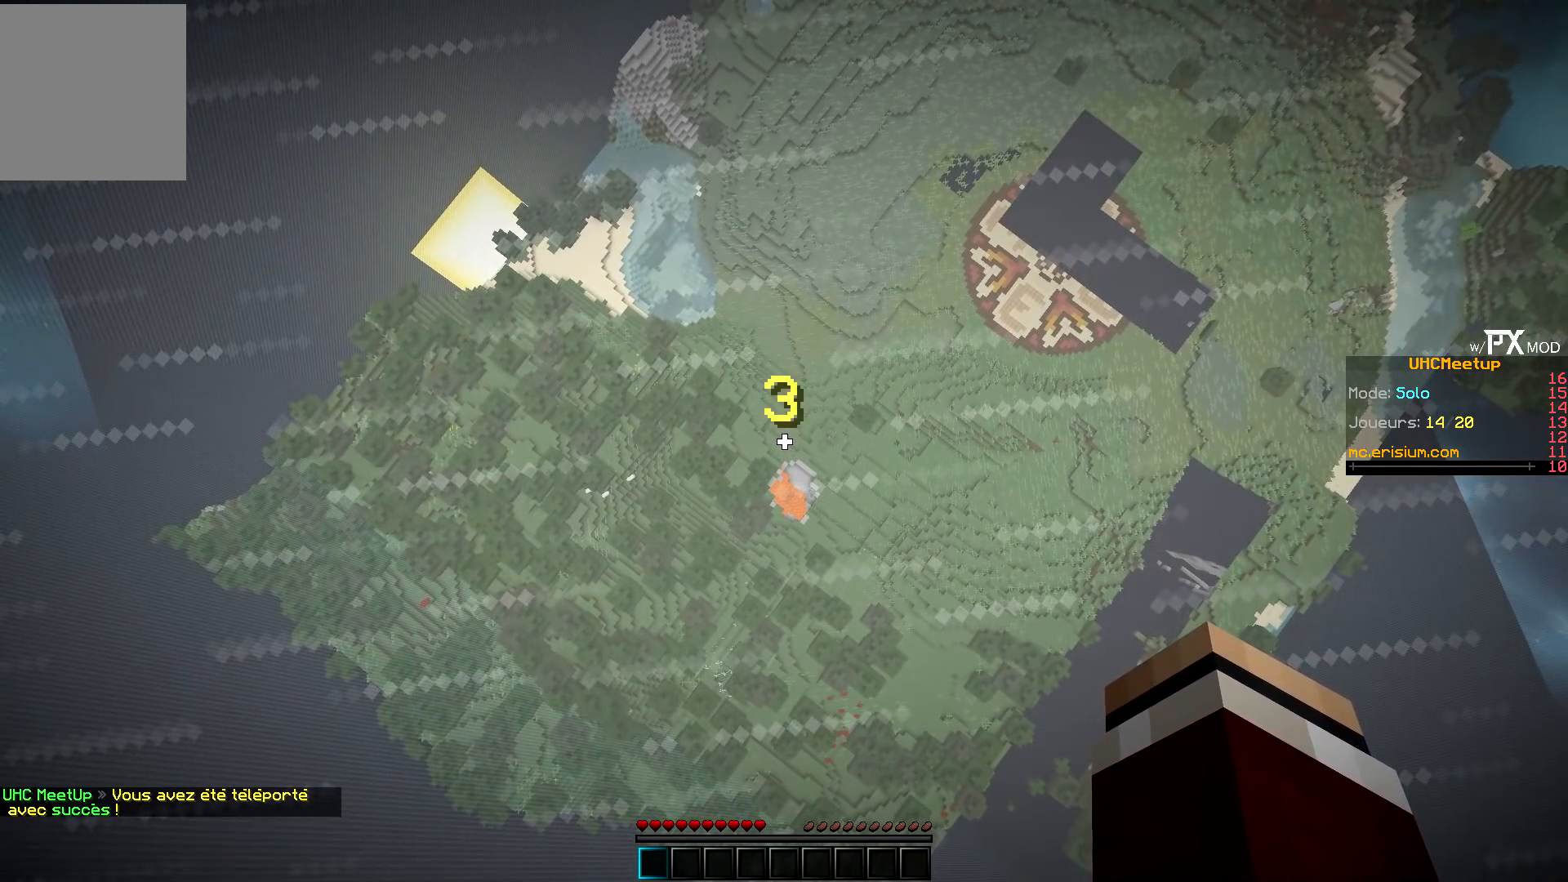
{"keys": [], "events": []}
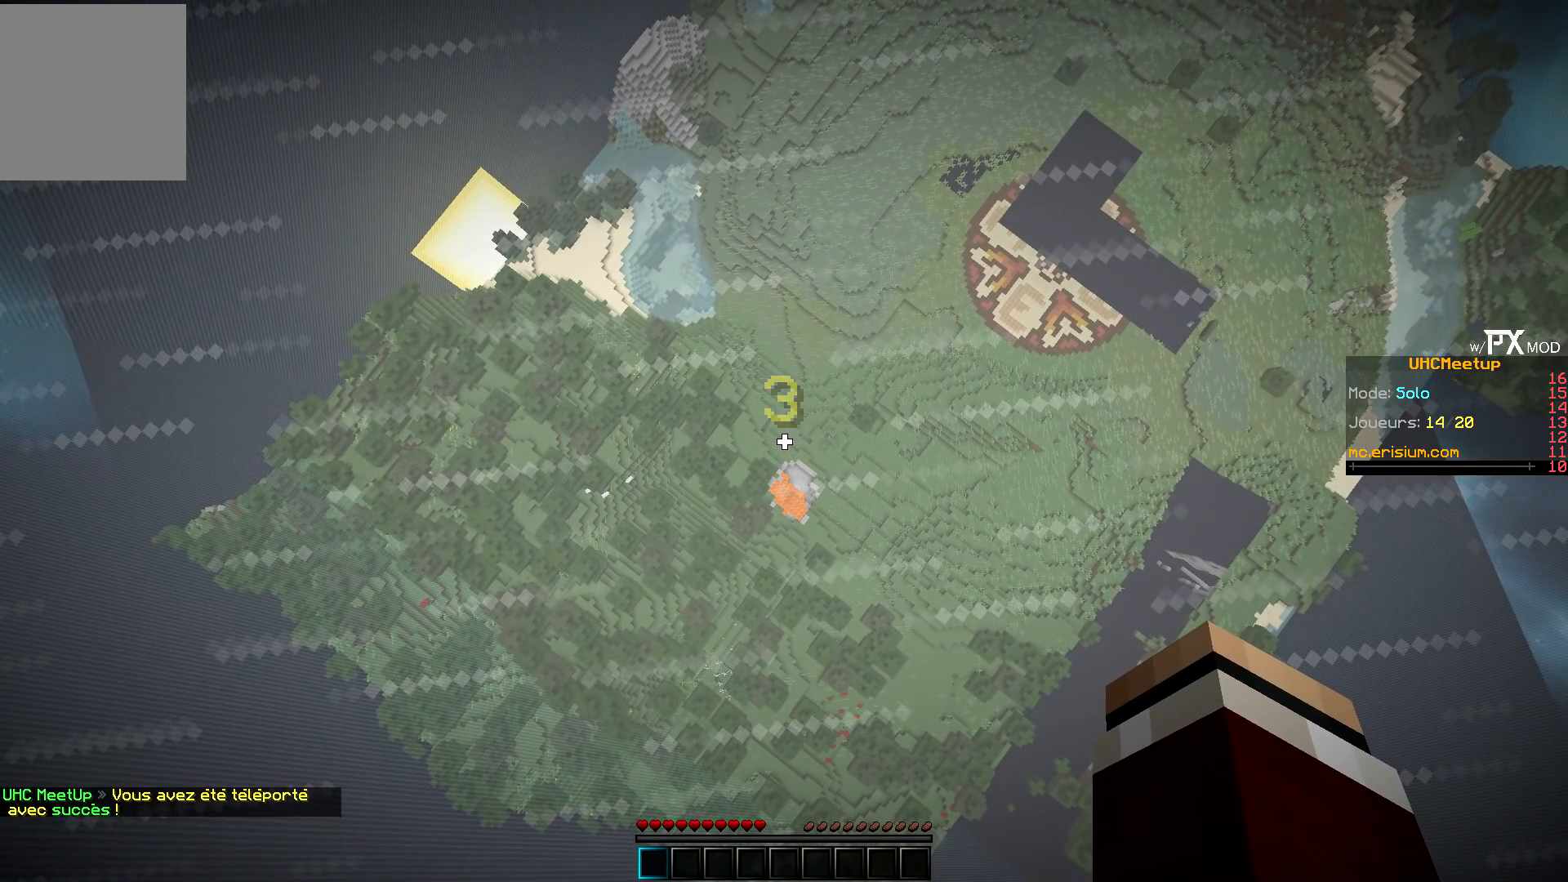
{"keys": [], "events": []}
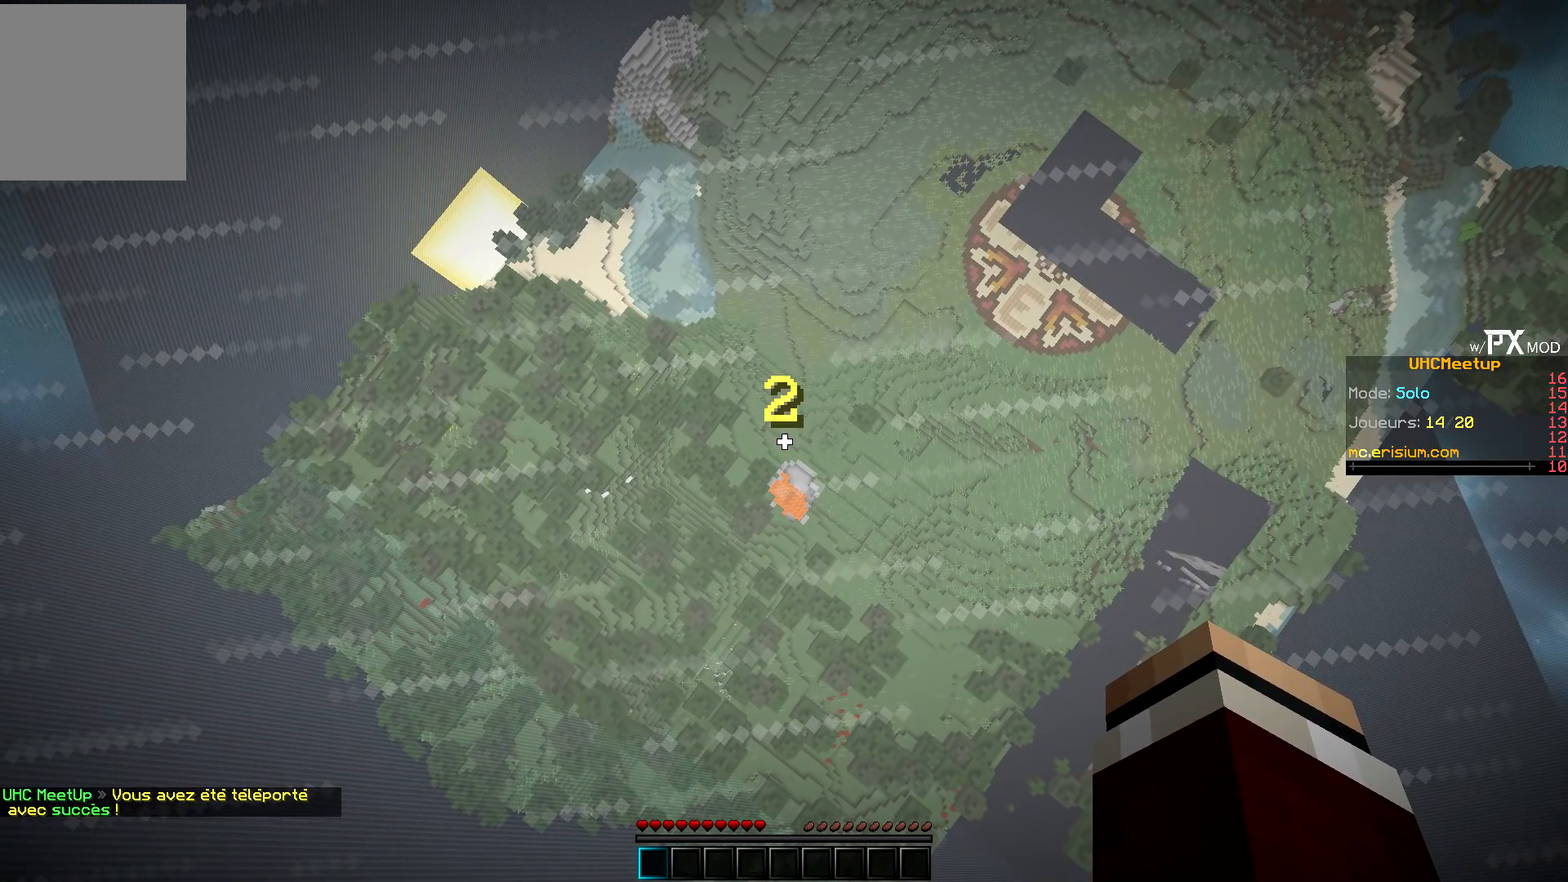
{"keys": [], "events": []}
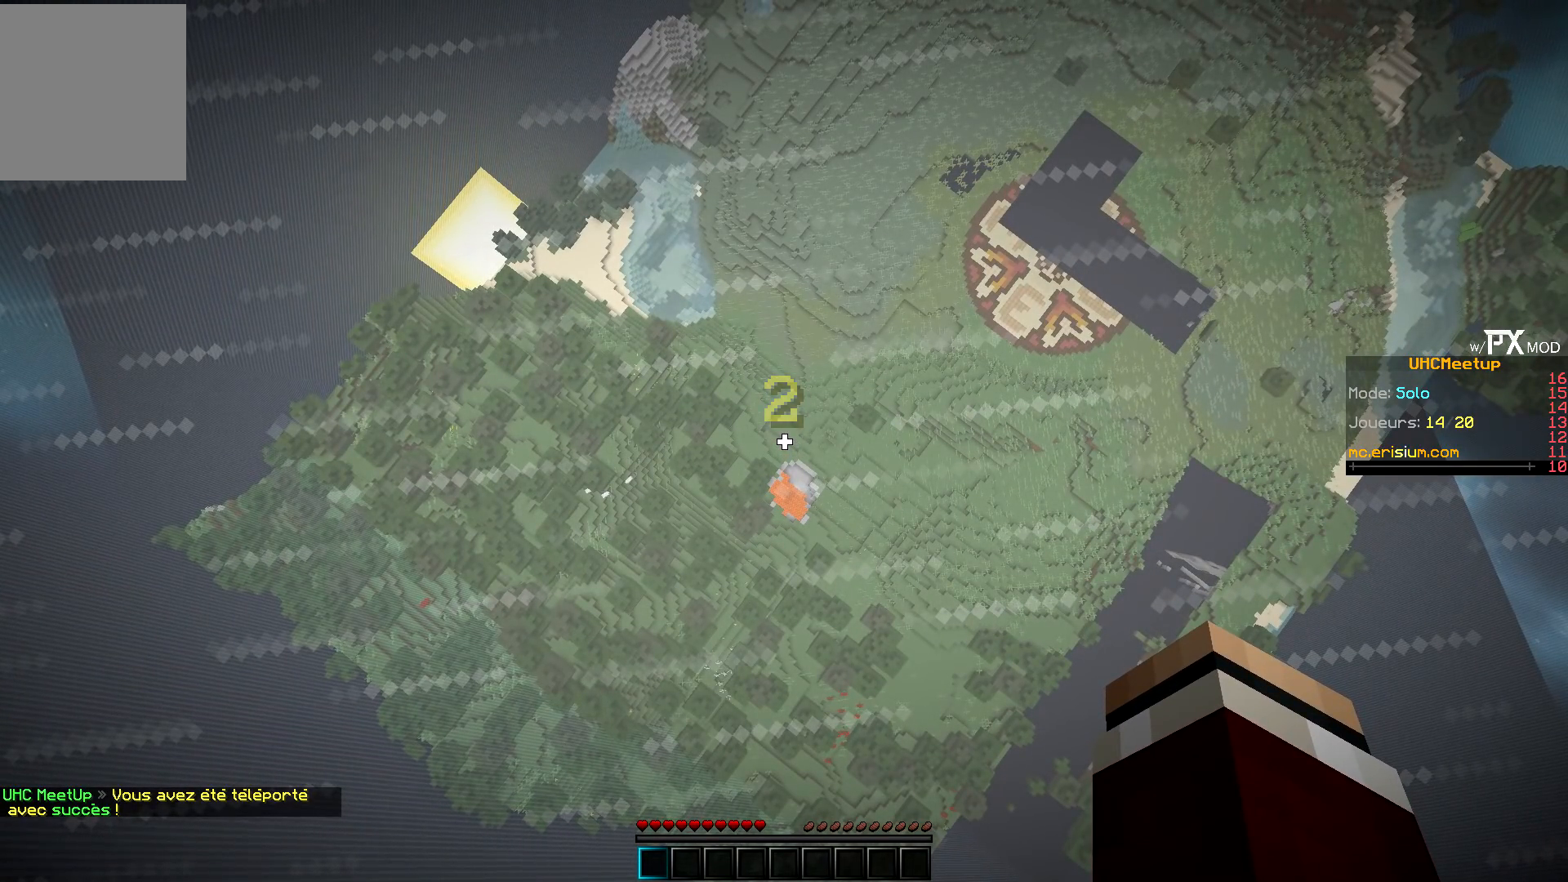
{"keys": [], "events": []}
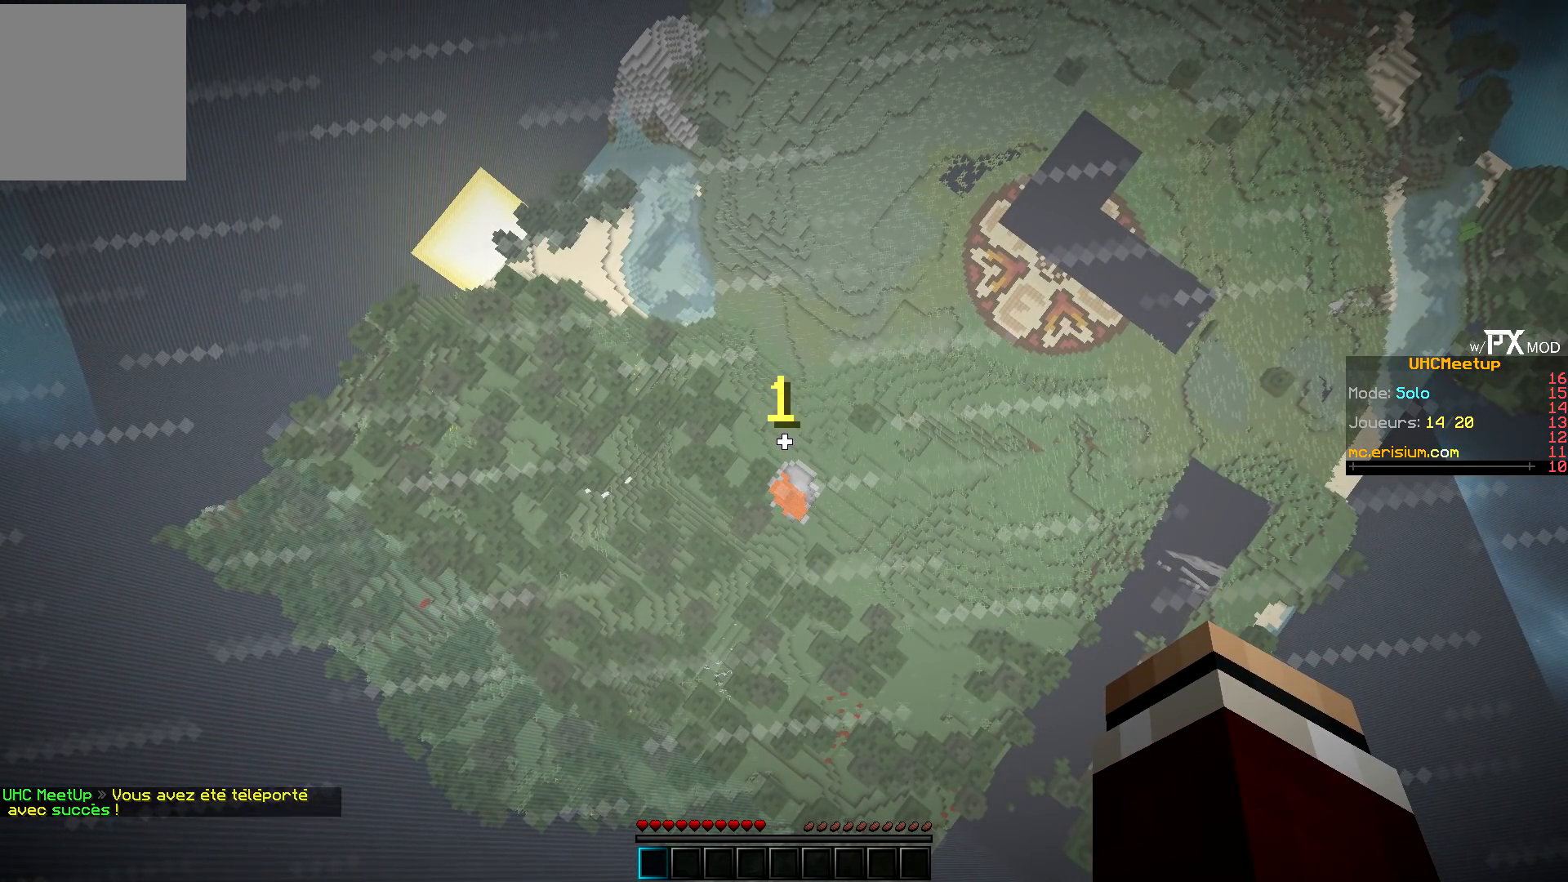
{"keys": [], "events": []}